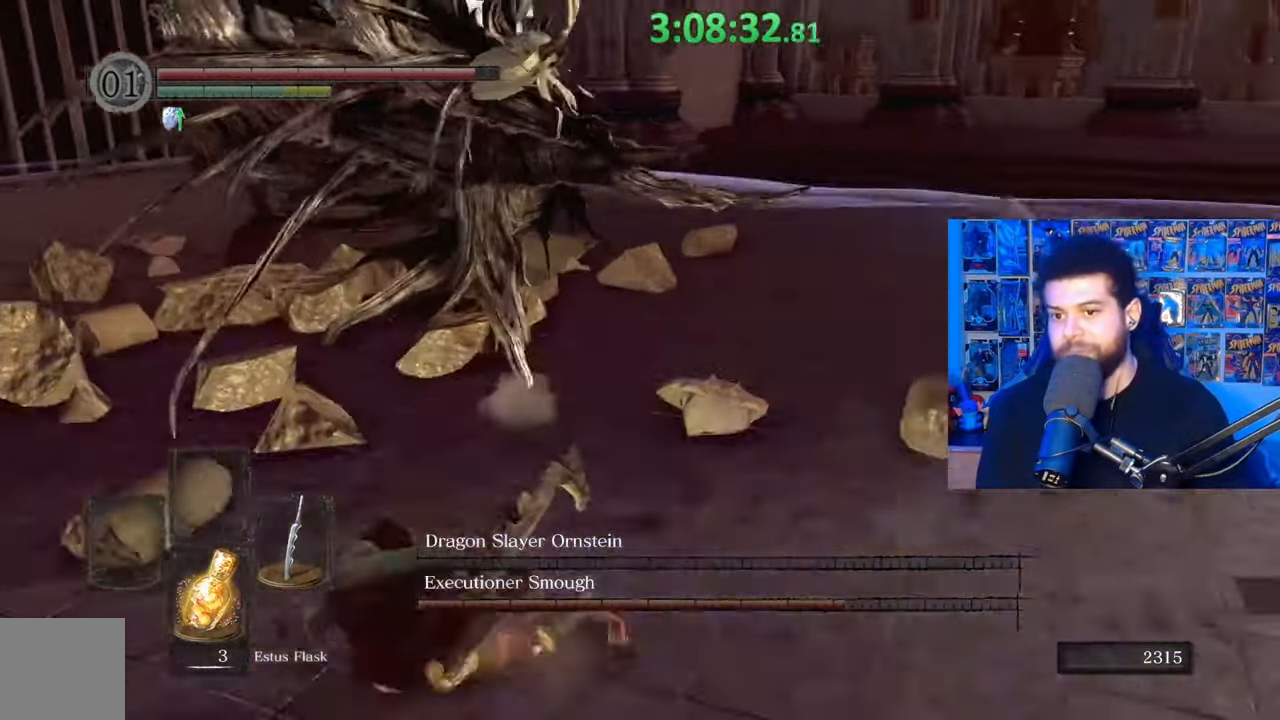
Gameplay with a controller (Xbox layout); each line is a JSON object with the inputs held at the frame after it. "events" lists button and stick changes between this image and that frame as [ms after this image, input, new state], when the widget could be followed in between.
{"buttons": [], "left_stick": "right", "right_stick": "center", "events": [[33, "right_stick", "right"], [100, "left_stick", "down-right"], [117, "right_stick", "center"], [383, "right_stick", "left"], [417, "left_stick", "right"], [483, "right_stick", "center"]]}
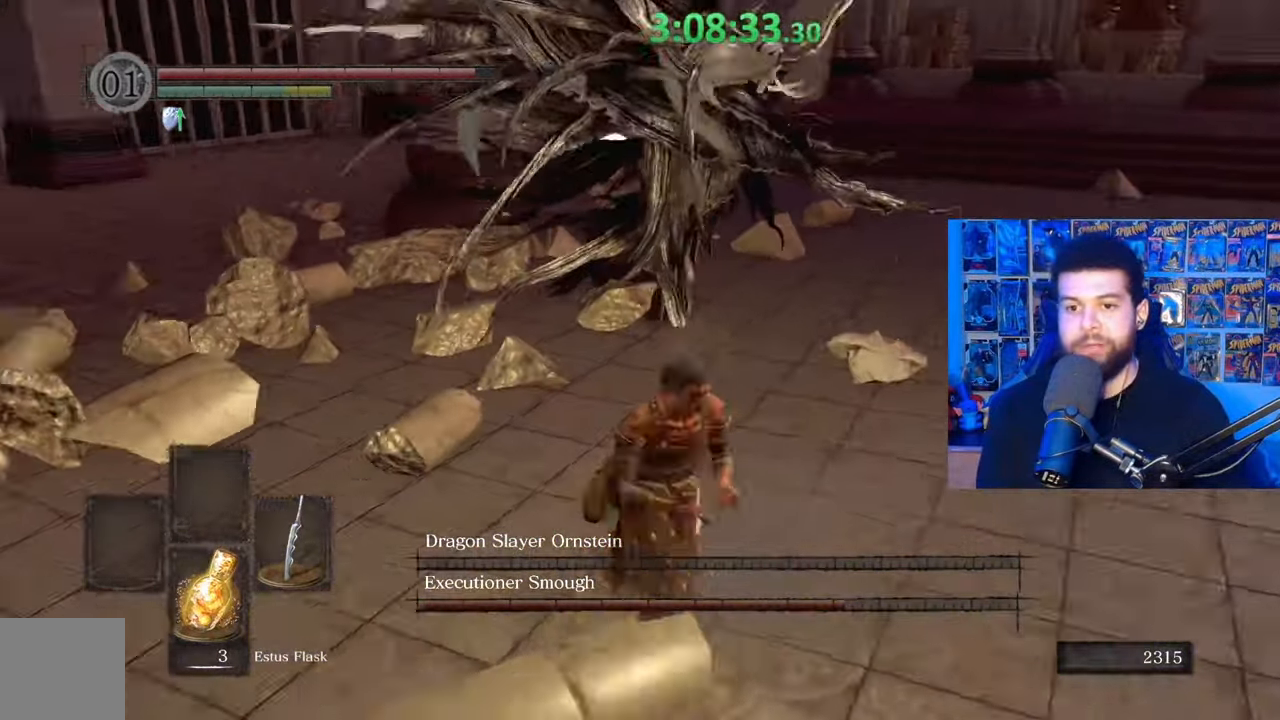
{"buttons": [], "left_stick": "up-right", "right_stick": "center", "events": [[17, "left_stick", "up-right"]]}
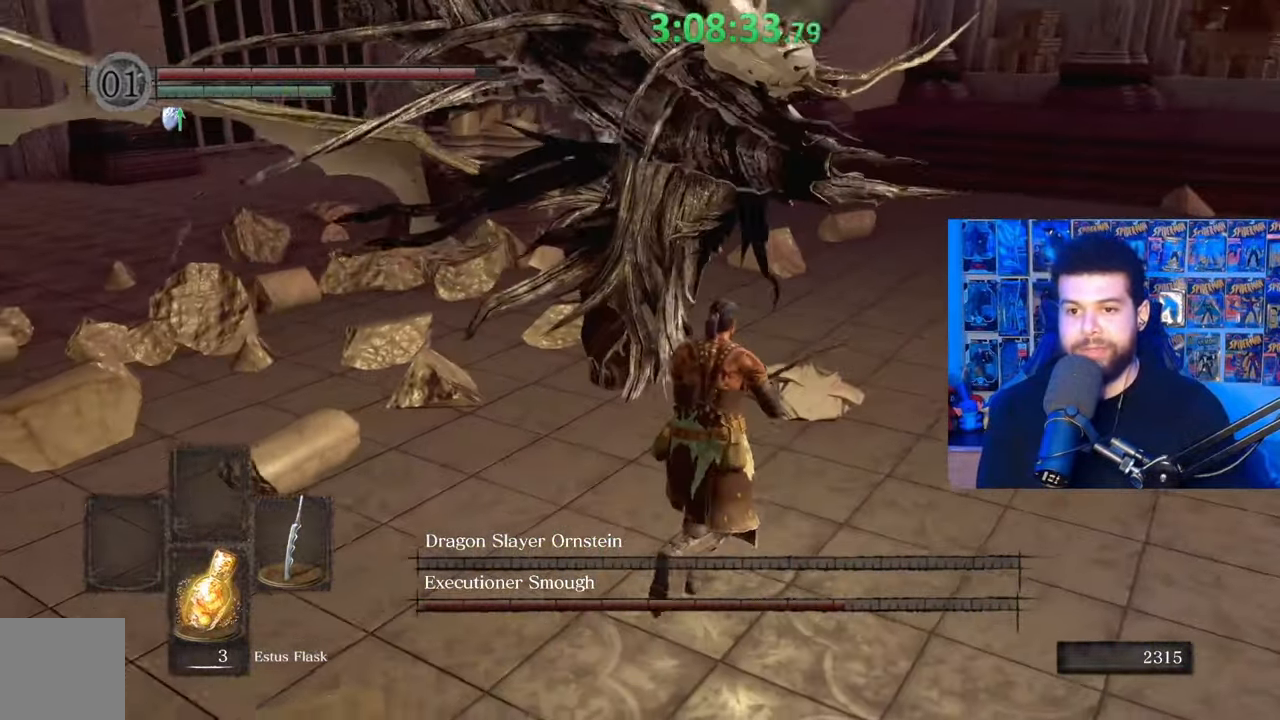
{"buttons": [], "left_stick": "up-left", "right_stick": "left", "events": [[33, "B", "down"], [133, "B", "up"], [183, "right_stick", "left"], [233, "left_stick", "center"], [483, "left_stick", "up-left"]]}
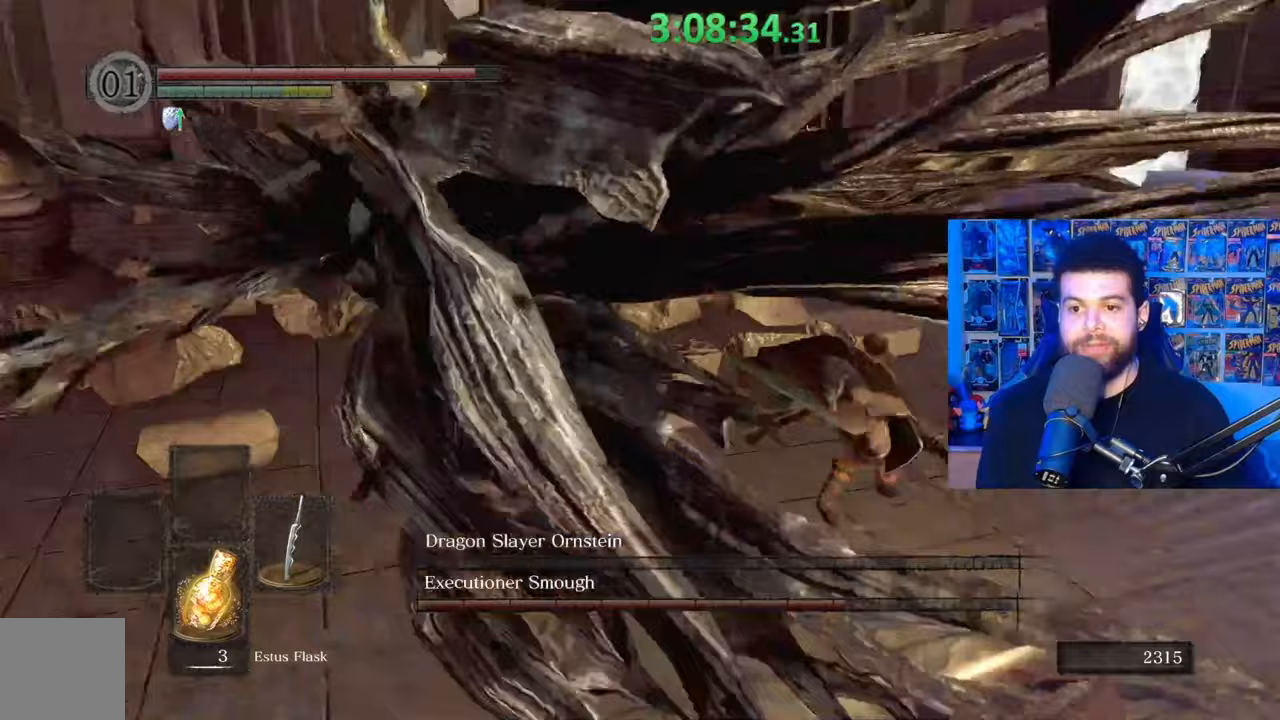
{"buttons": [], "left_stick": "up", "right_stick": "center", "events": [[183, "right_stick", "center"], [233, "left_stick", "up"], [267, "right_stick", "left"], [433, "right_stick", "center"]]}
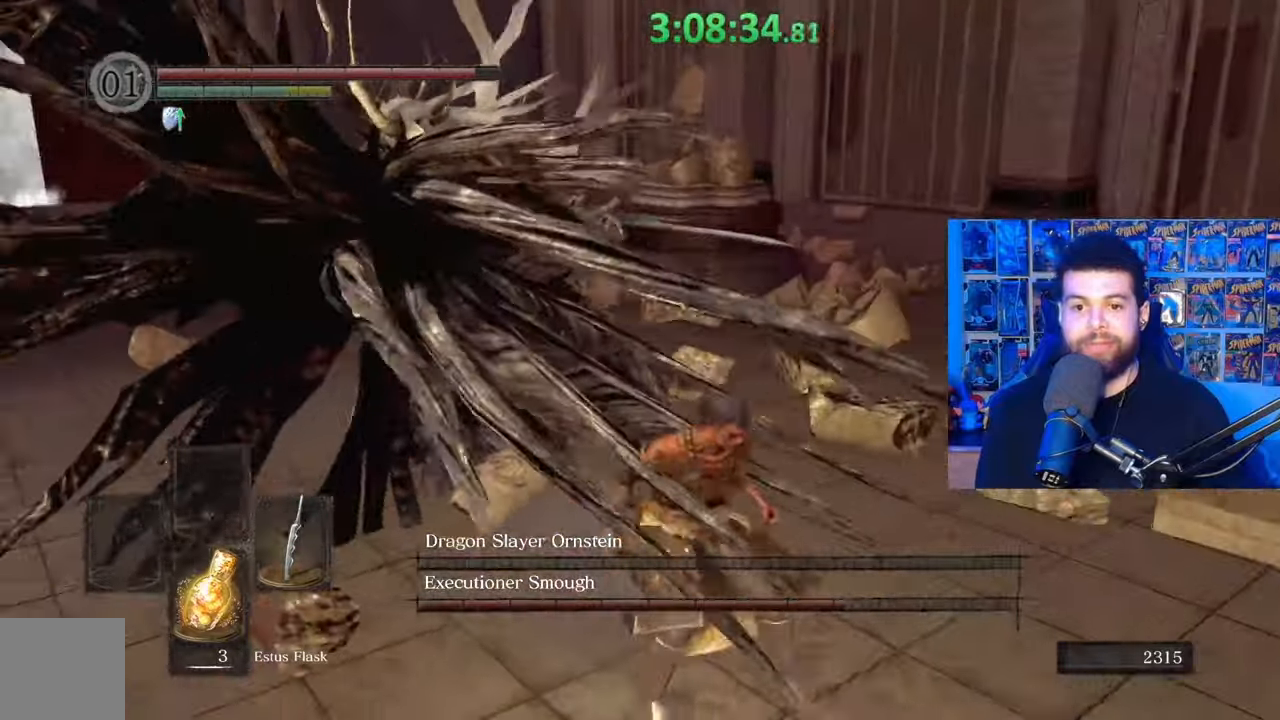
{"buttons": [], "left_stick": "up", "right_stick": "center", "events": [[33, "right_stick", "left"], [183, "right_stick", "center"], [333, "R1", "down"], [433, "R1", "up"]]}
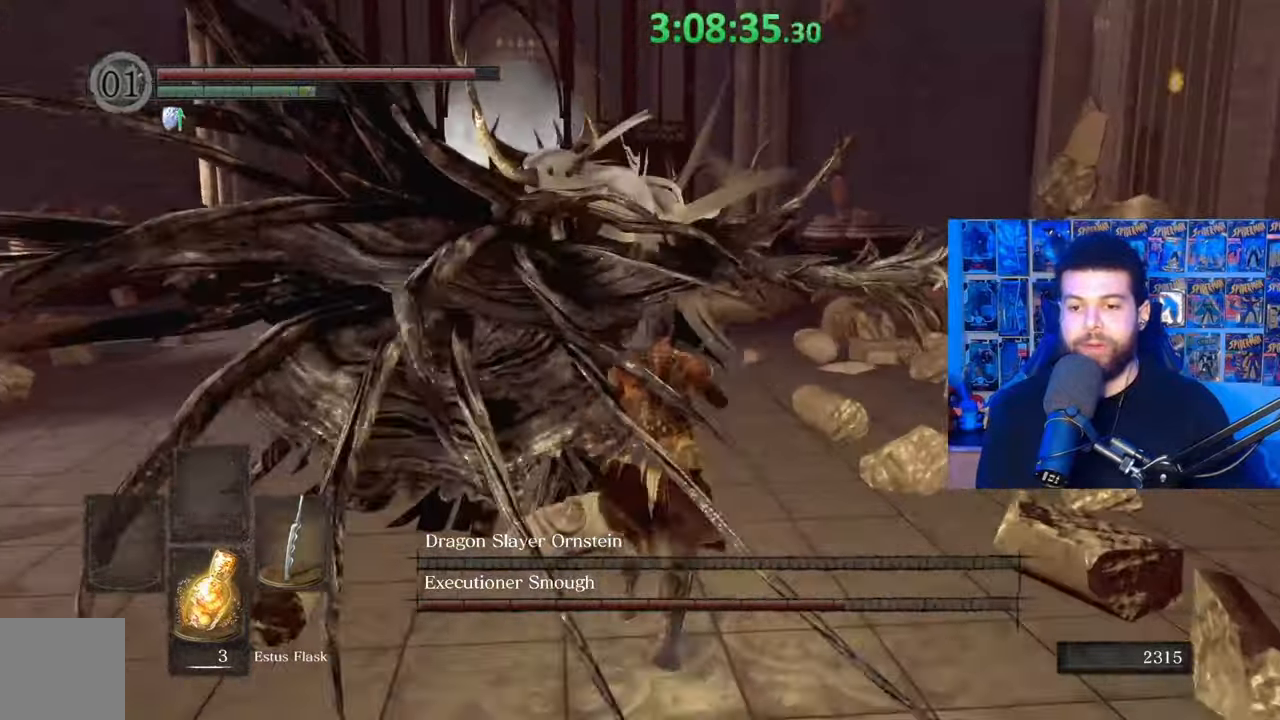
{"buttons": [], "left_stick": "up", "right_stick": "up-right", "events": [[83, "right_stick", "down-left"], [167, "left_stick", "up-left"], [267, "right_stick", "center"], [333, "R1", "down"], [333, "left_stick", "up"], [433, "R1", "up"], [483, "right_stick", "up-right"]]}
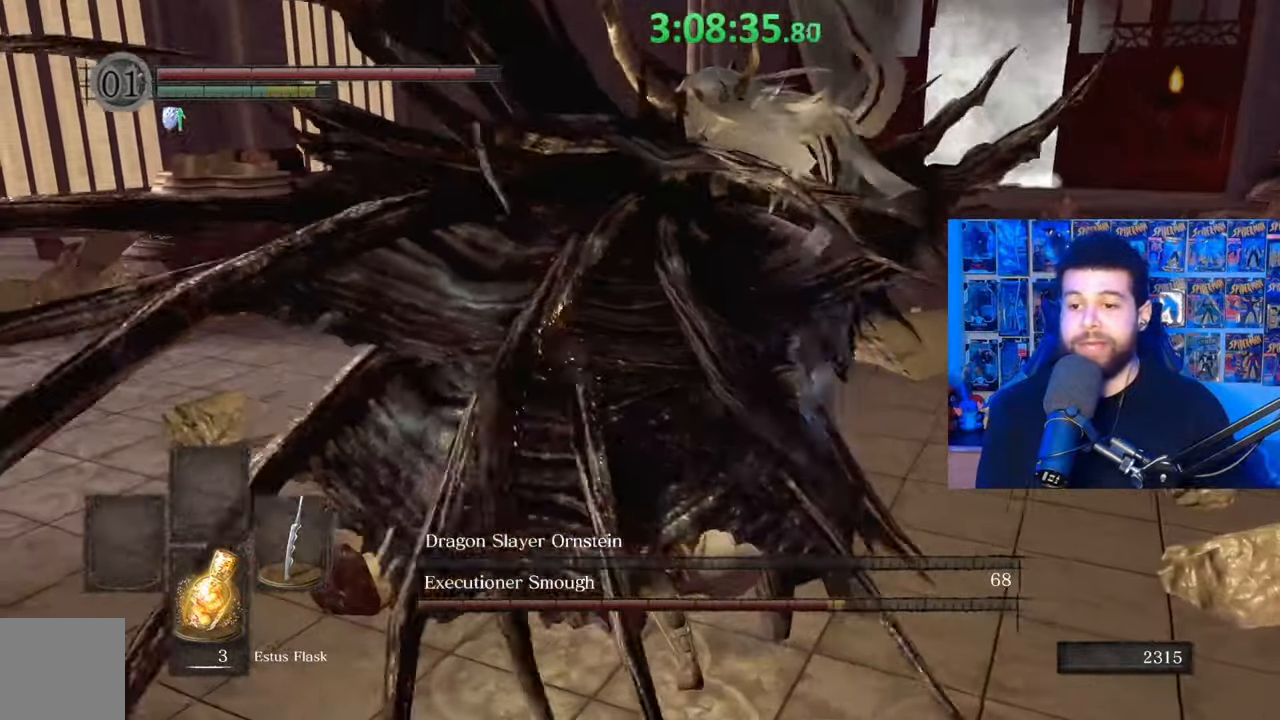
{"buttons": [], "left_stick": "up", "right_stick": "center", "events": [[67, "left_stick", "up-right"], [133, "right_stick", "center"], [233, "left_stick", "up"]]}
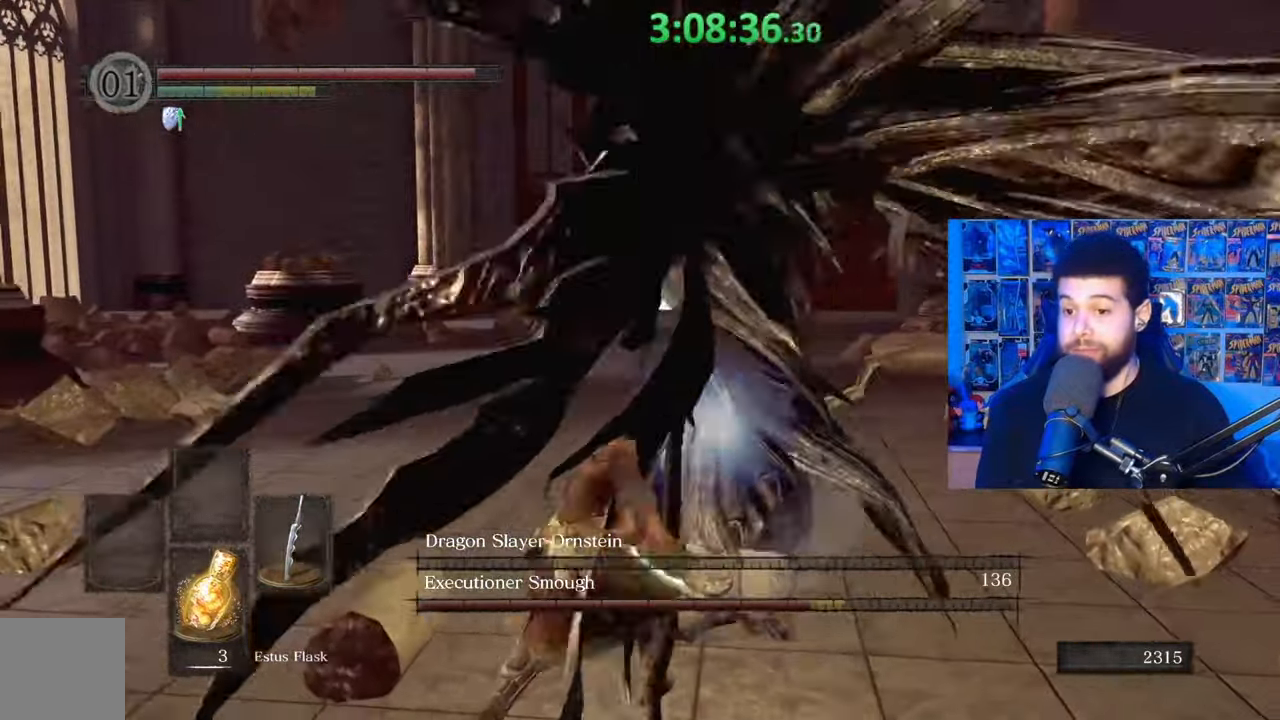
{"buttons": [], "left_stick": "up", "right_stick": "center", "events": [[33, "R1", "down"], [83, "R1", "up"], [317, "right_stick", "right"], [433, "right_stick", "center"]]}
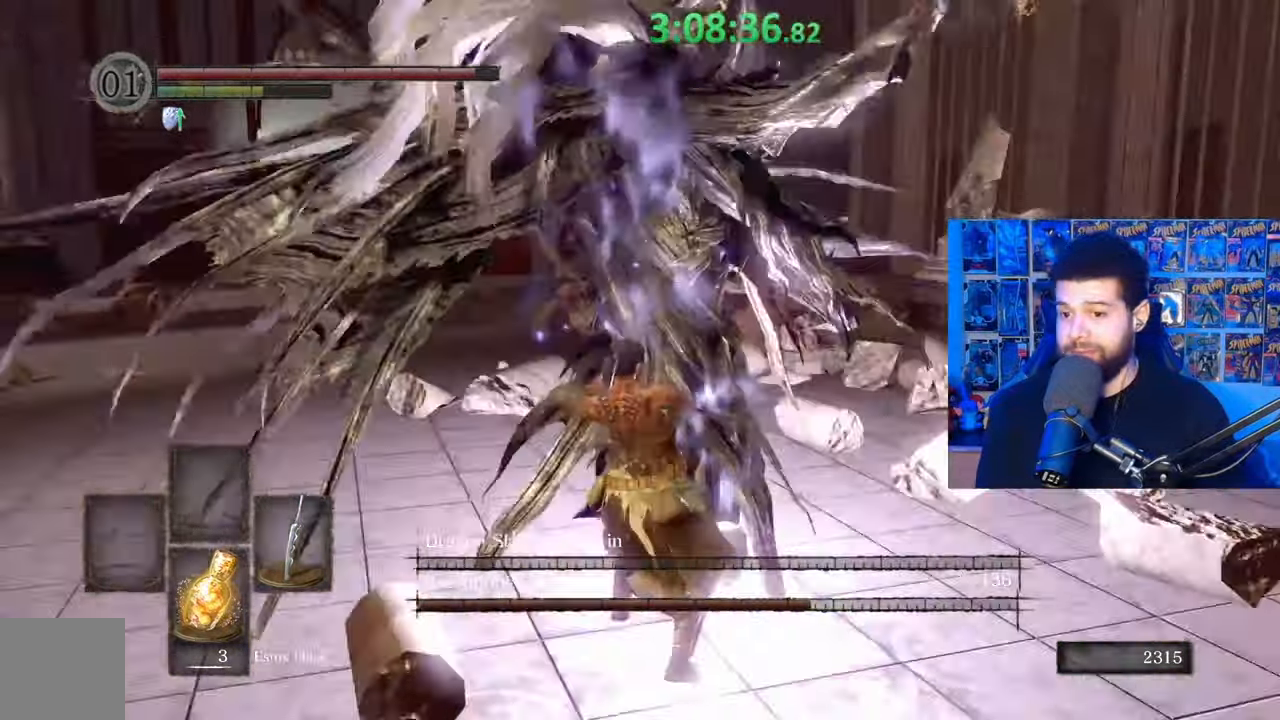
{"buttons": ["B"], "left_stick": "down-left", "right_stick": "left", "events": [[117, "left_stick", "down-left"], [217, "B", "down"], [483, "right_stick", "left"]]}
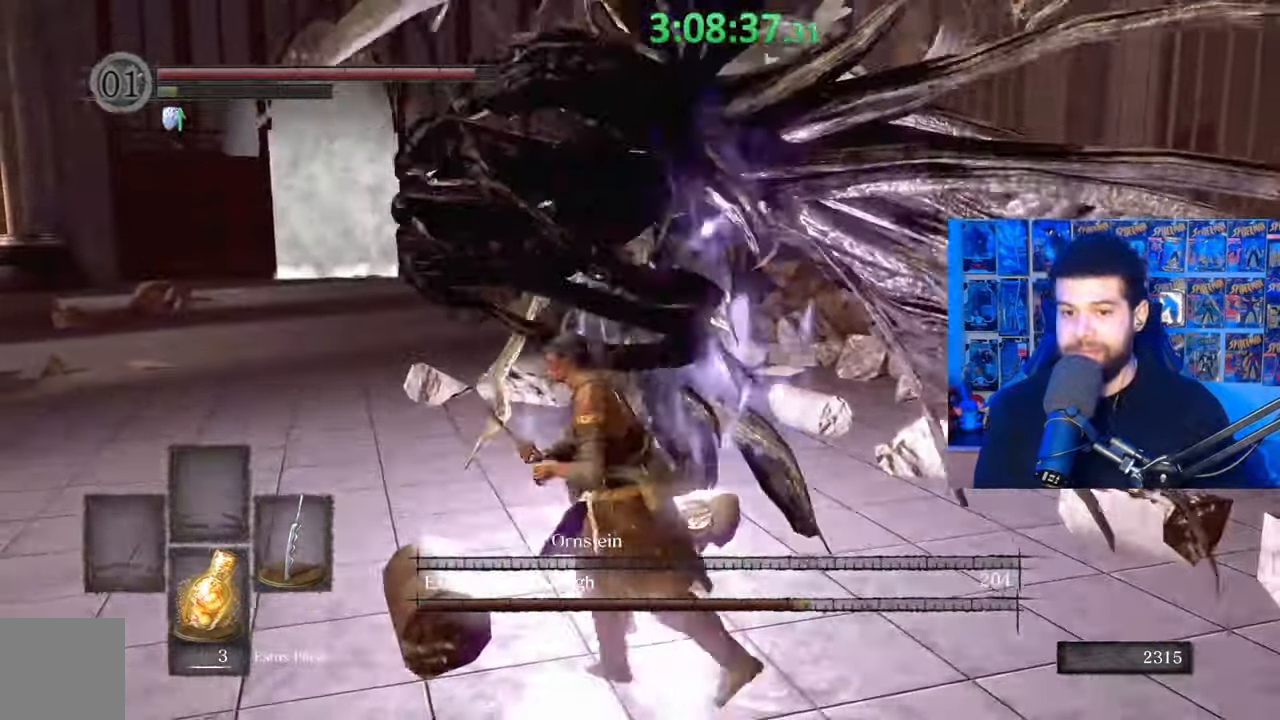
{"buttons": ["B"], "left_stick": "left", "right_stick": "center", "events": [[300, "left_stick", "left"], [317, "right_stick", "center"]]}
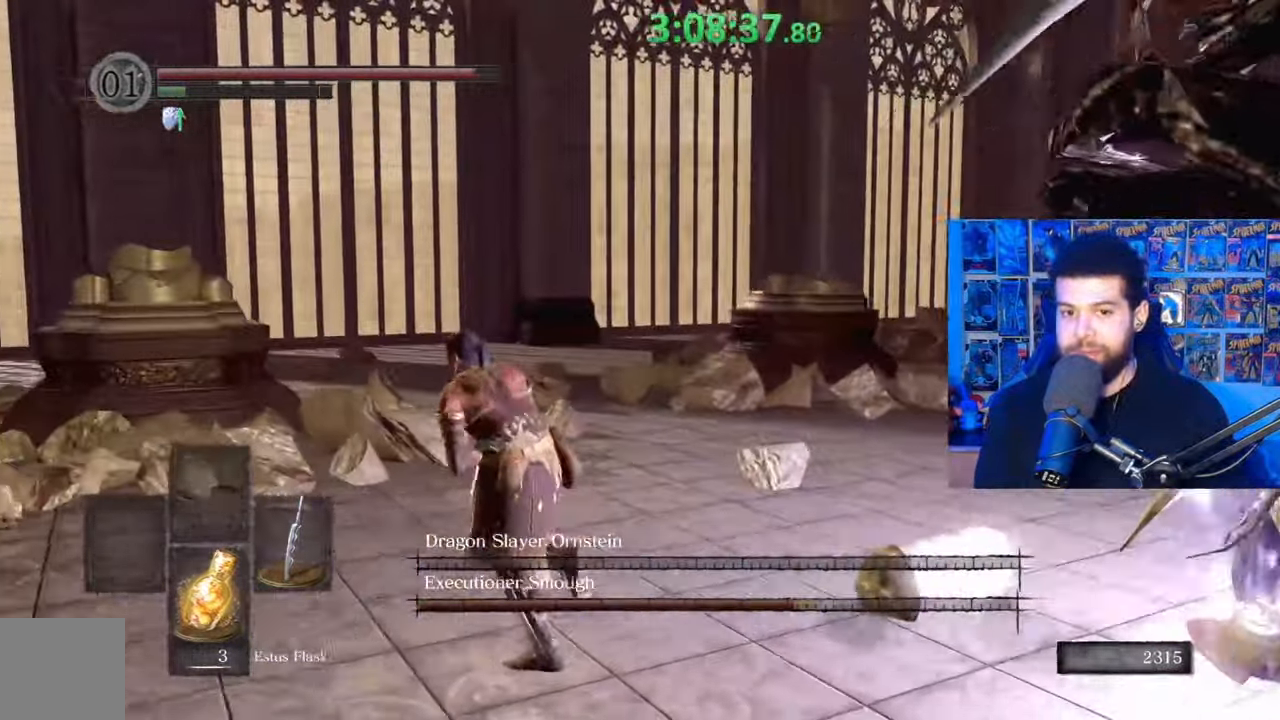
{"buttons": ["B"], "left_stick": "left", "right_stick": "center", "events": [[283, "right_stick", "right"], [383, "right_stick", "center"]]}
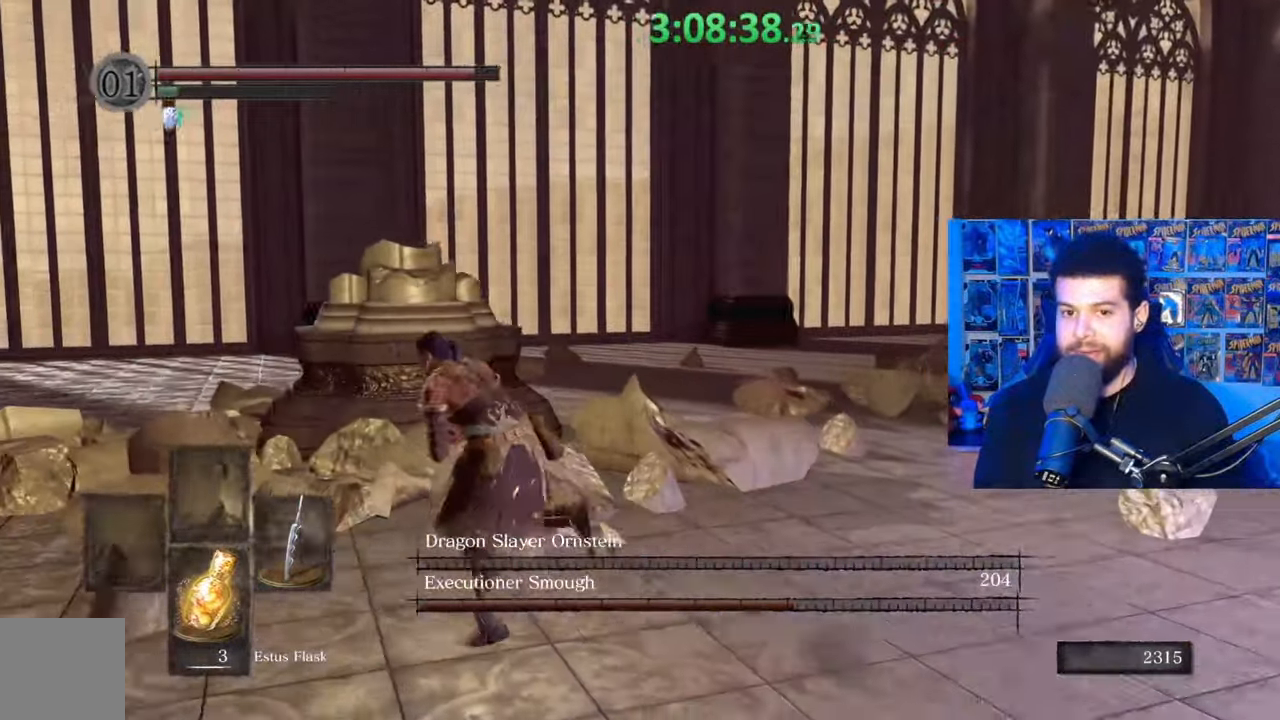
{"buttons": [], "left_stick": "left", "right_stick": "center", "events": [[83, "right_stick", "right"], [183, "right_stick", "center"], [233, "B", "up"], [383, "right_stick", "right"], [483, "right_stick", "center"]]}
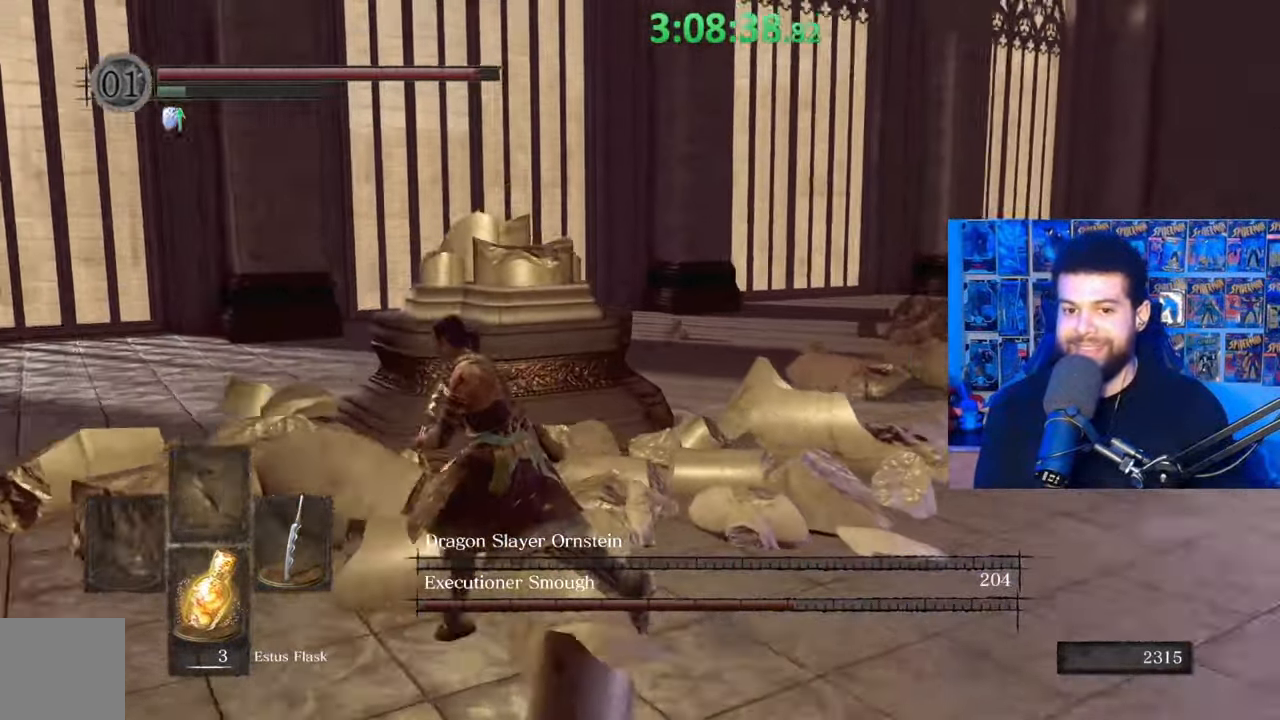
{"buttons": [], "left_stick": "left", "right_stick": "right", "events": [[233, "B", "down"], [333, "B", "up"], [483, "right_stick", "right"]]}
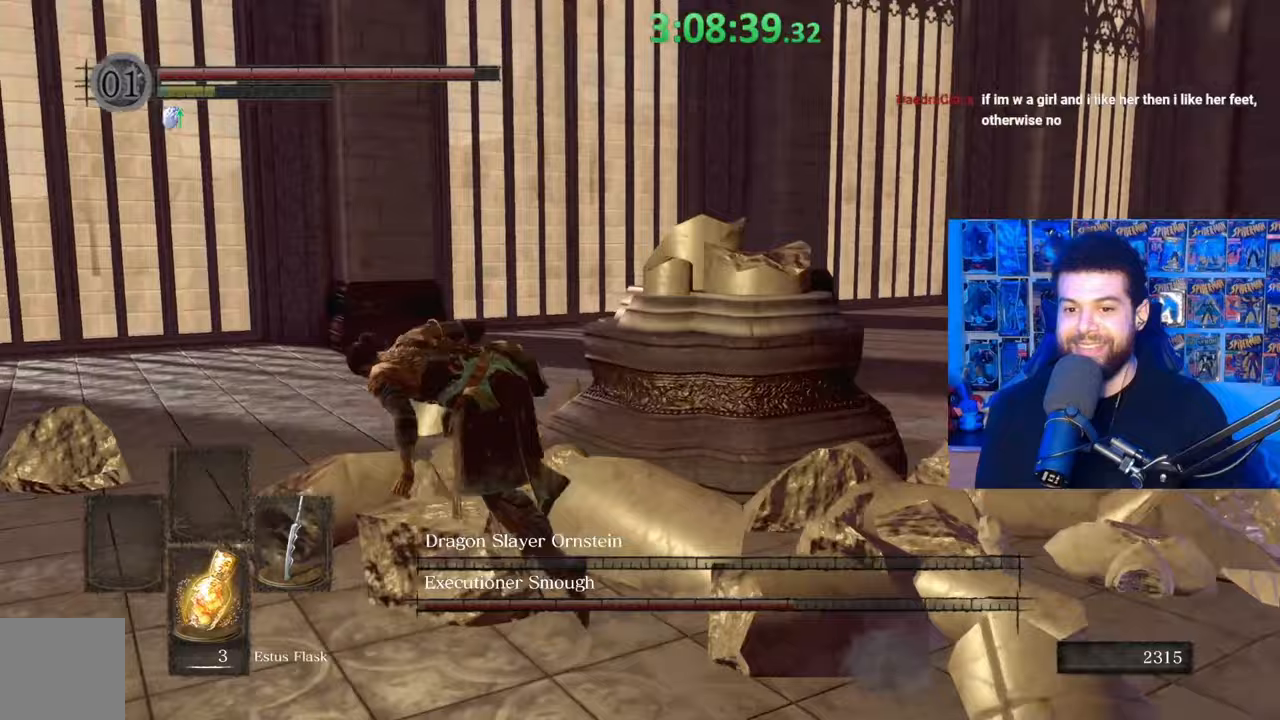
{"buttons": ["B"], "left_stick": "left", "right_stick": "center", "events": [[117, "right_stick", "center"], [267, "B", "down"], [333, "B", "up"], [433, "B", "down"]]}
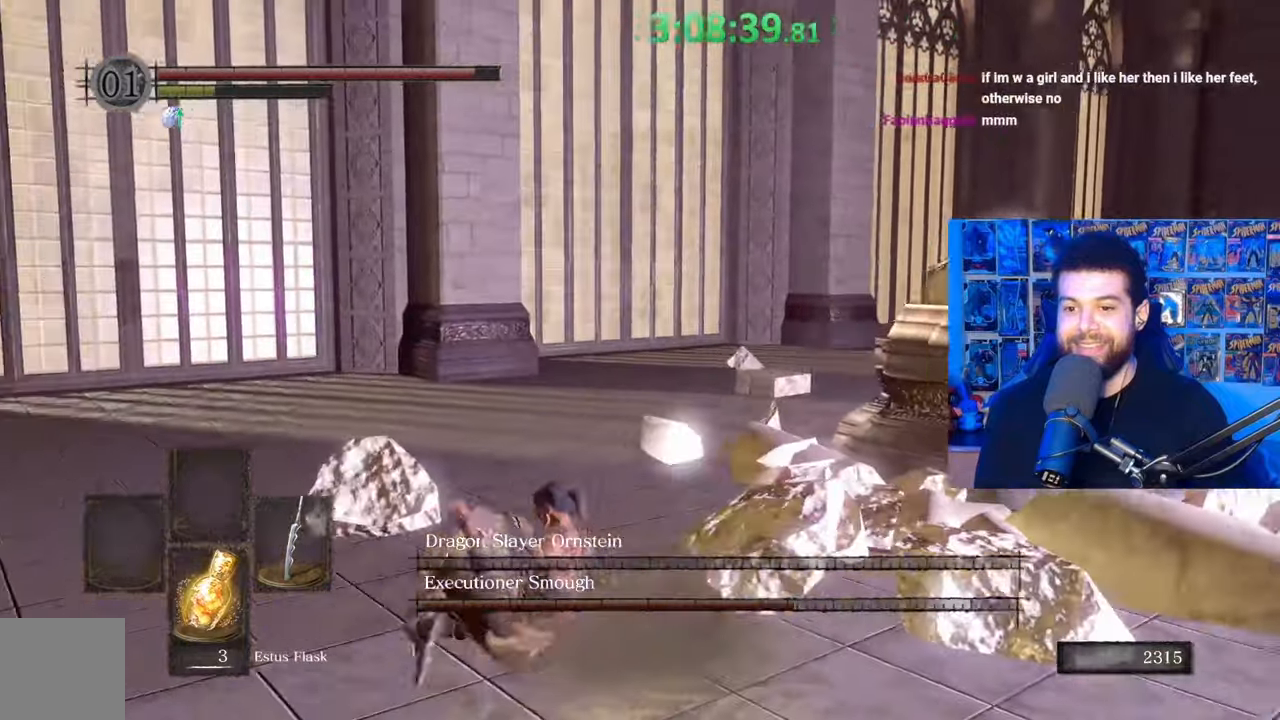
{"buttons": [], "left_stick": "left", "right_stick": "right", "events": [[17, "B", "up"], [83, "B", "down"], [167, "B", "up"], [317, "right_stick", "right"]]}
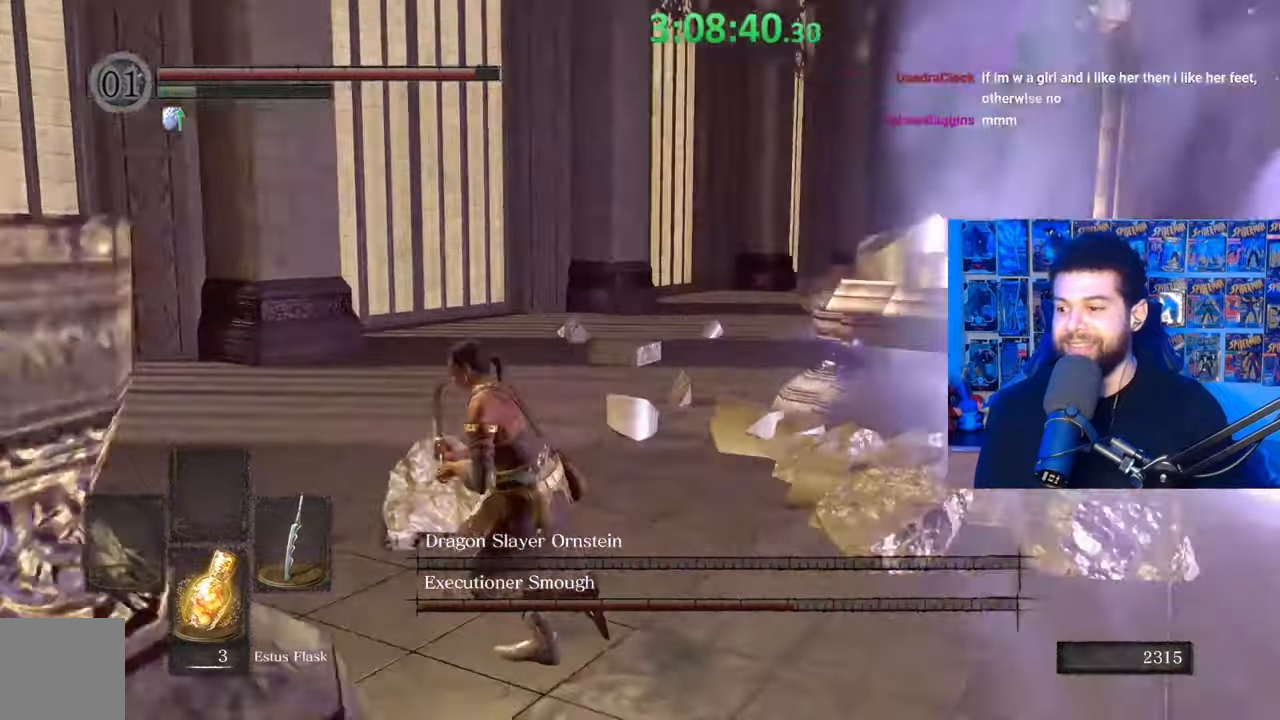
{"buttons": [], "left_stick": "left", "right_stick": "right", "events": [[67, "right_stick", "center"], [167, "right_stick", "right"], [317, "right_stick", "center"], [433, "right_stick", "right"]]}
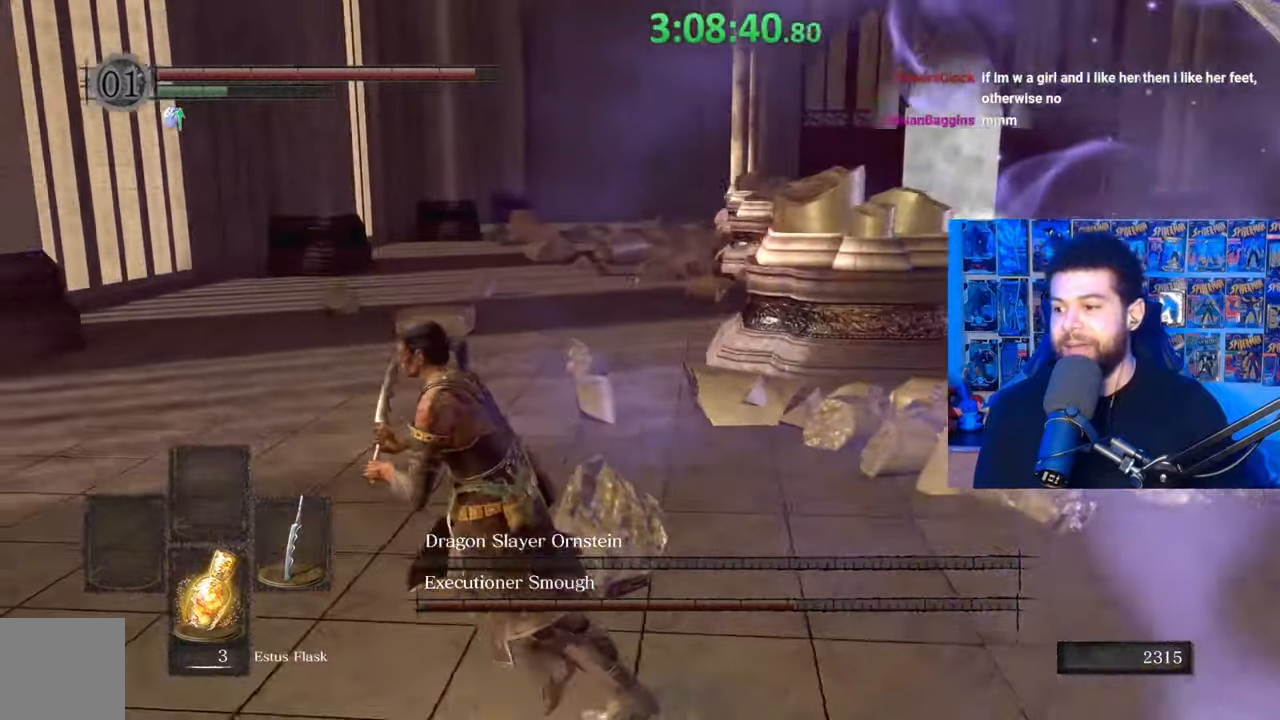
{"buttons": [], "left_stick": "up", "right_stick": "center", "events": [[83, "right_stick", "center"], [133, "left_stick", "up"], [183, "left_stick", "center"], [433, "left_stick", "up"]]}
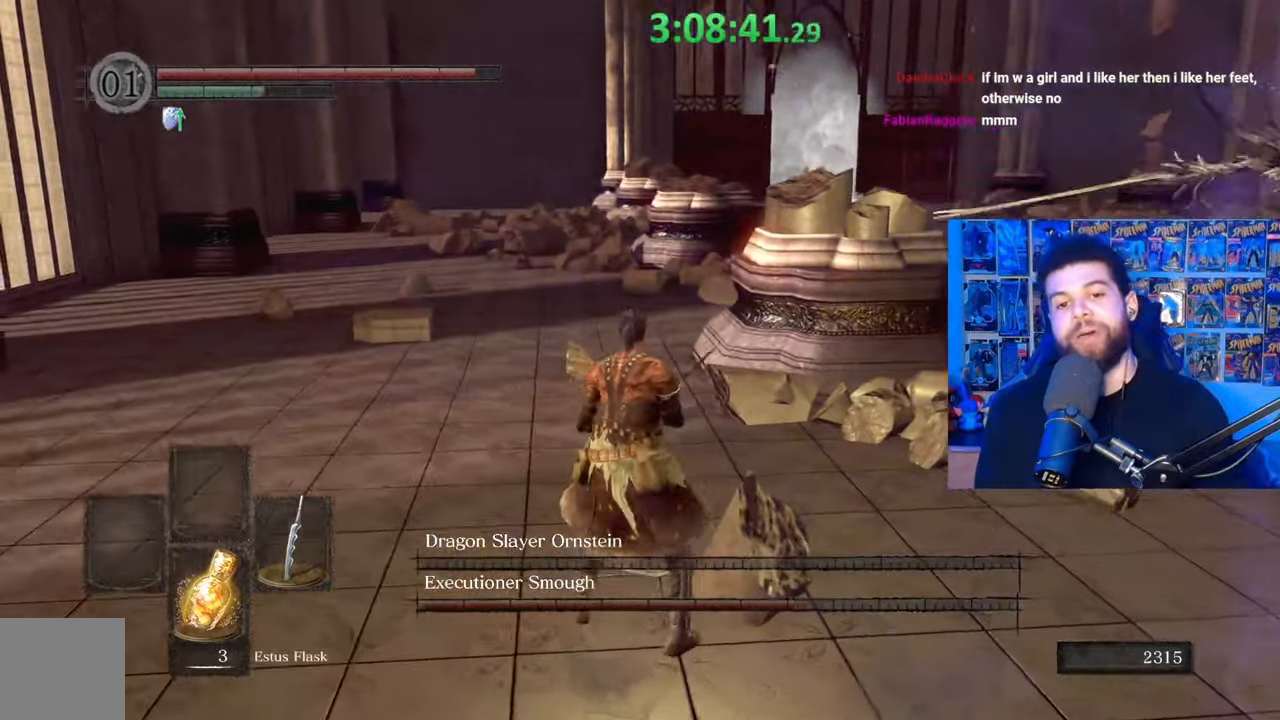
{"buttons": [], "left_stick": "up", "right_stick": "center", "events": [[17, "right_stick", "right"], [133, "right_stick", "center"]]}
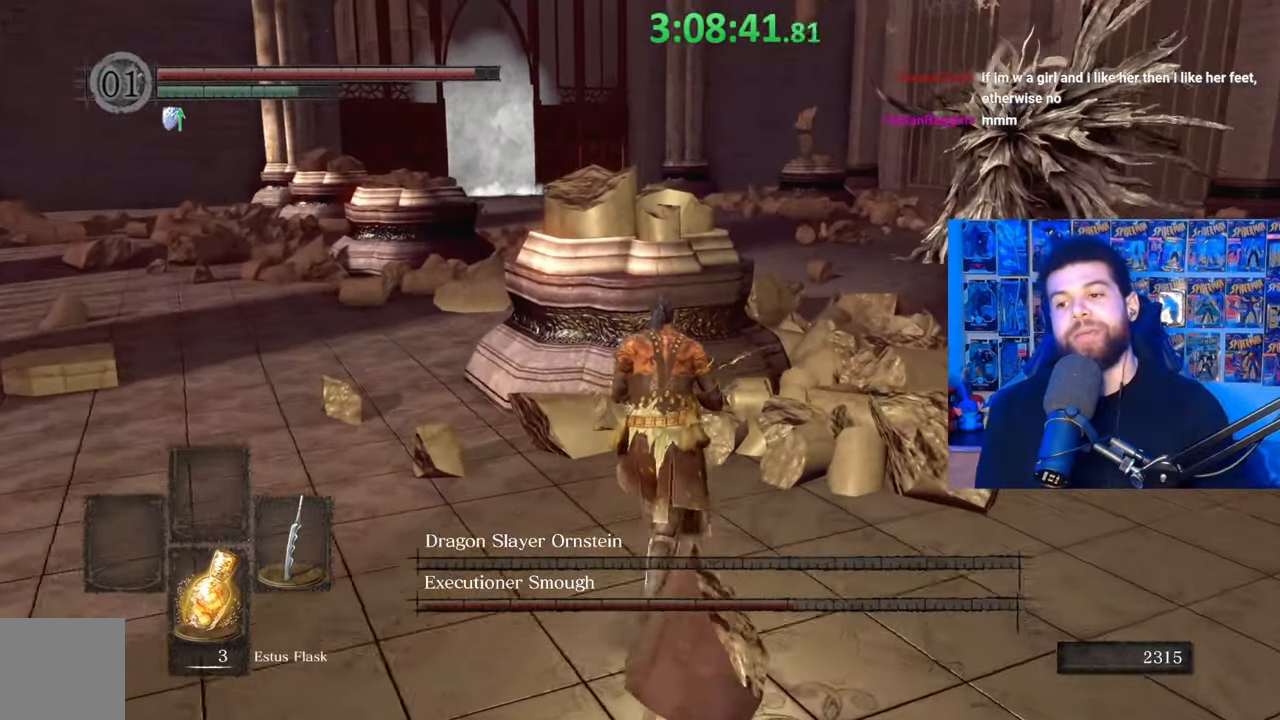
{"buttons": [], "left_stick": "up-left", "right_stick": "center", "events": [[383, "left_stick", "up-left"]]}
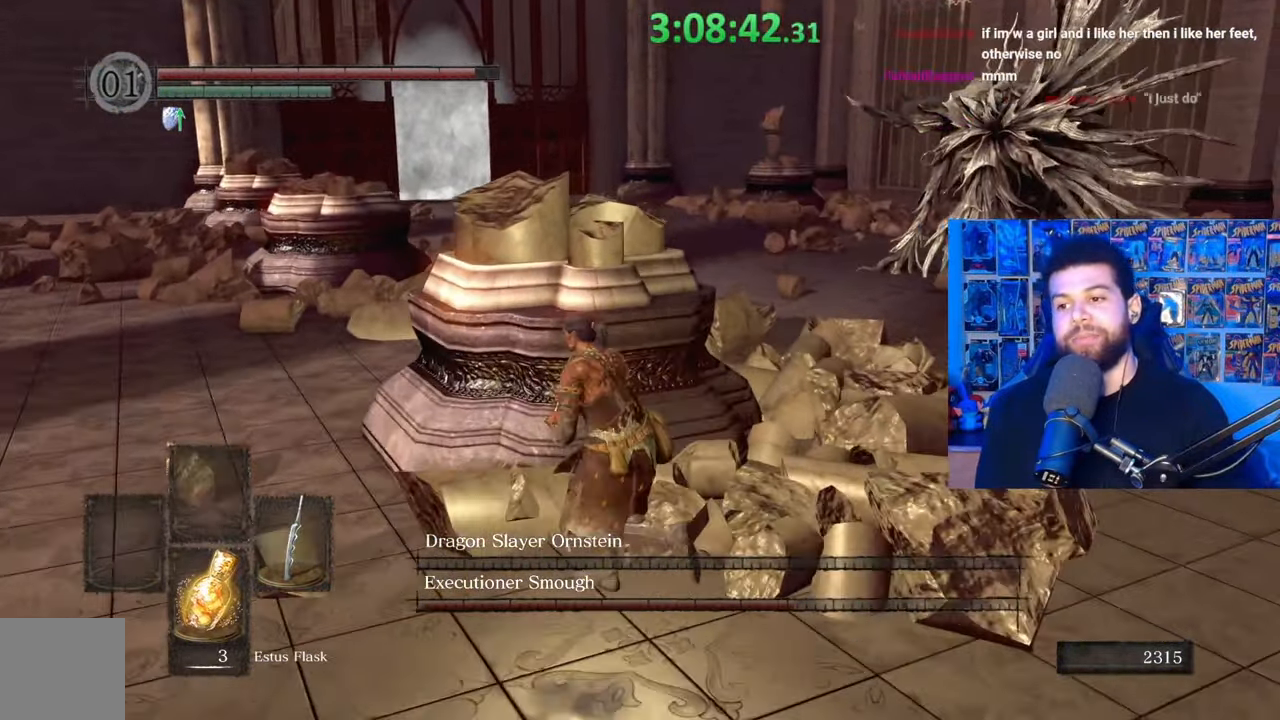
{"buttons": [], "left_stick": "up-left", "right_stick": "down-right", "events": [[33, "left_stick", "left"], [267, "right_stick", "down-right"], [283, "left_stick", "up"], [483, "left_stick", "up-left"]]}
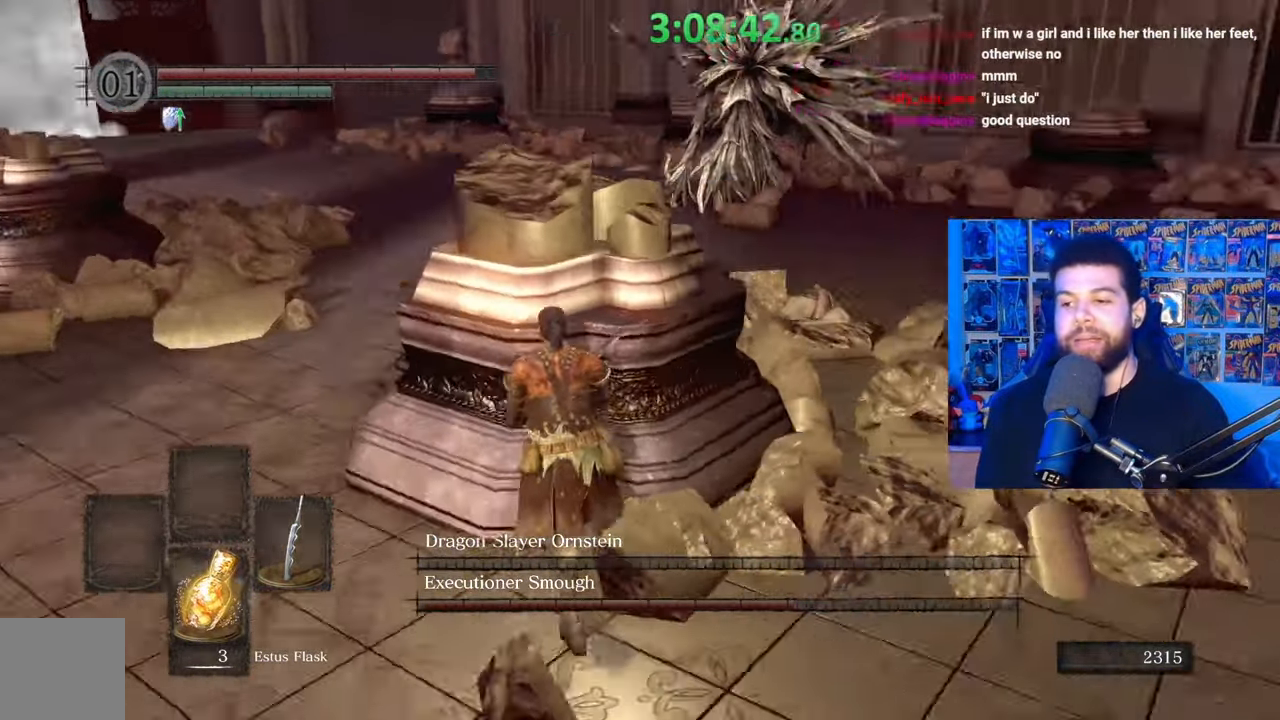
{"buttons": [], "left_stick": "up-left", "right_stick": "center", "events": [[83, "right_stick", "center"]]}
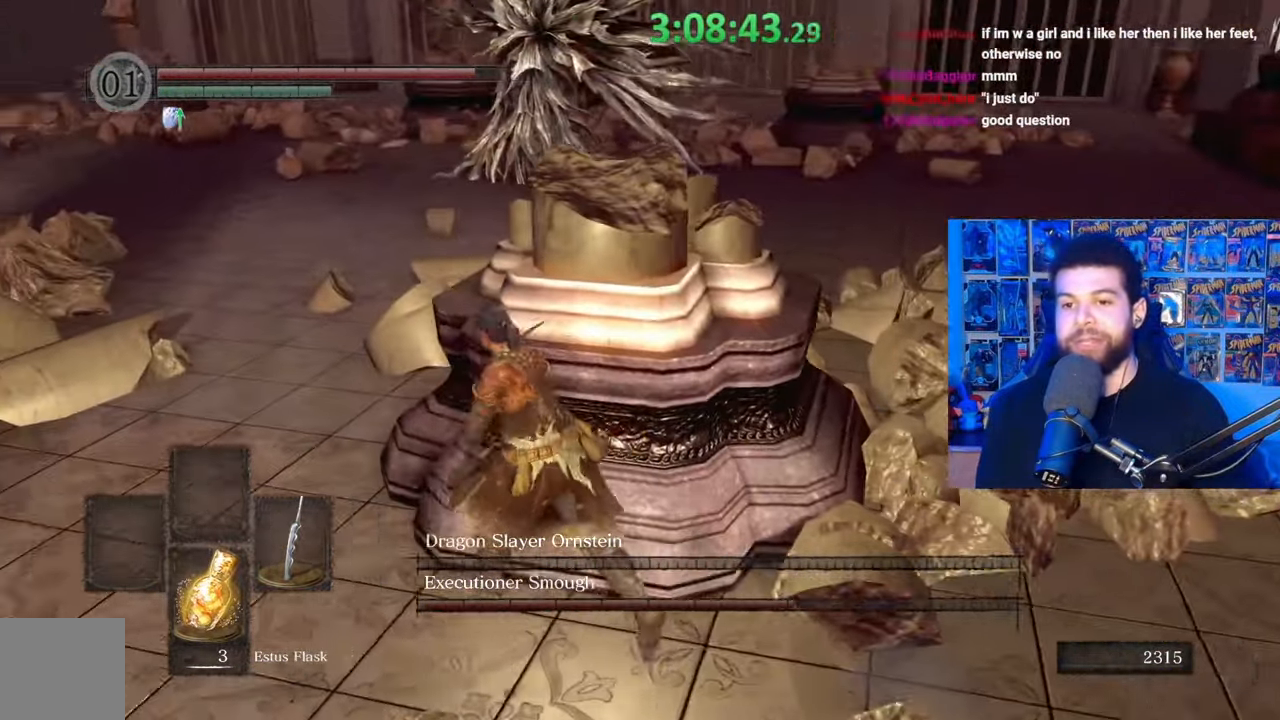
{"buttons": [], "left_stick": "up-left", "right_stick": "center", "events": [[133, "right_stick", "right"], [233, "right_stick", "center"]]}
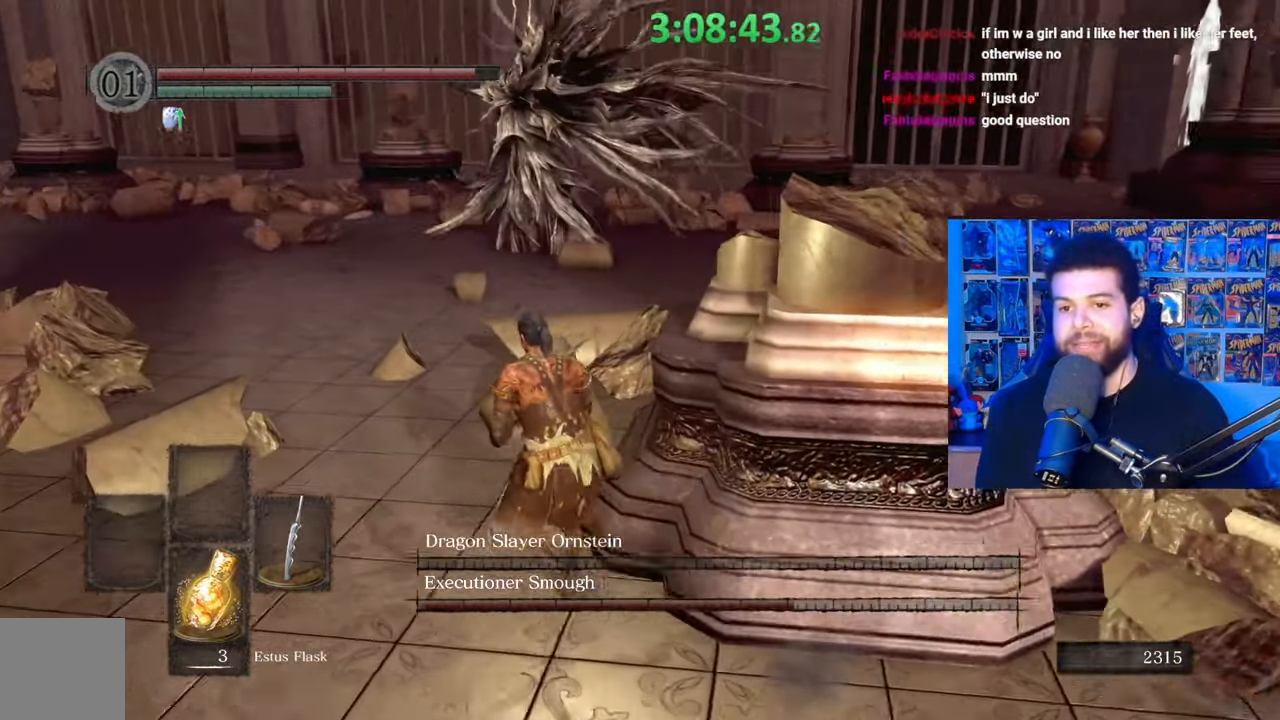
{"buttons": [], "left_stick": "down-left", "right_stick": "center", "events": [[167, "left_stick", "left"], [383, "right_stick", "right"], [433, "right_stick", "center"], [483, "left_stick", "down-left"]]}
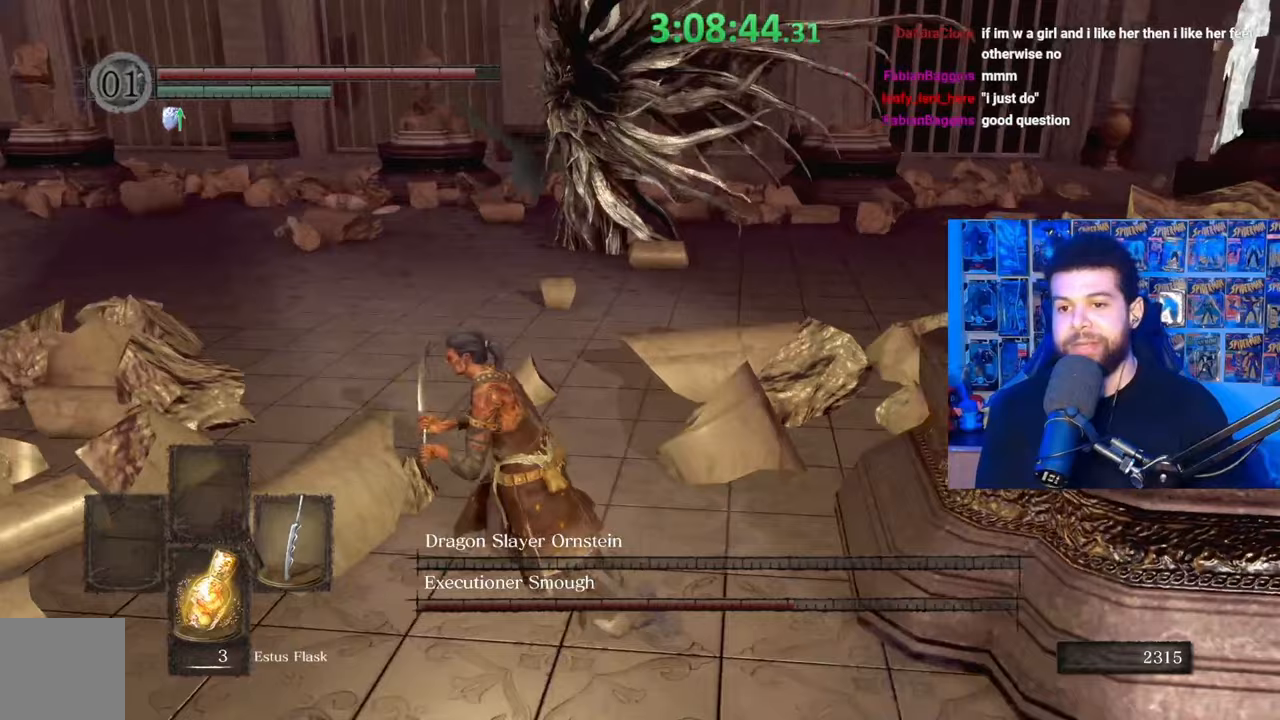
{"buttons": [], "left_stick": "left", "right_stick": "center", "events": [[267, "left_stick", "left"], [367, "B", "down"], [467, "B", "up"]]}
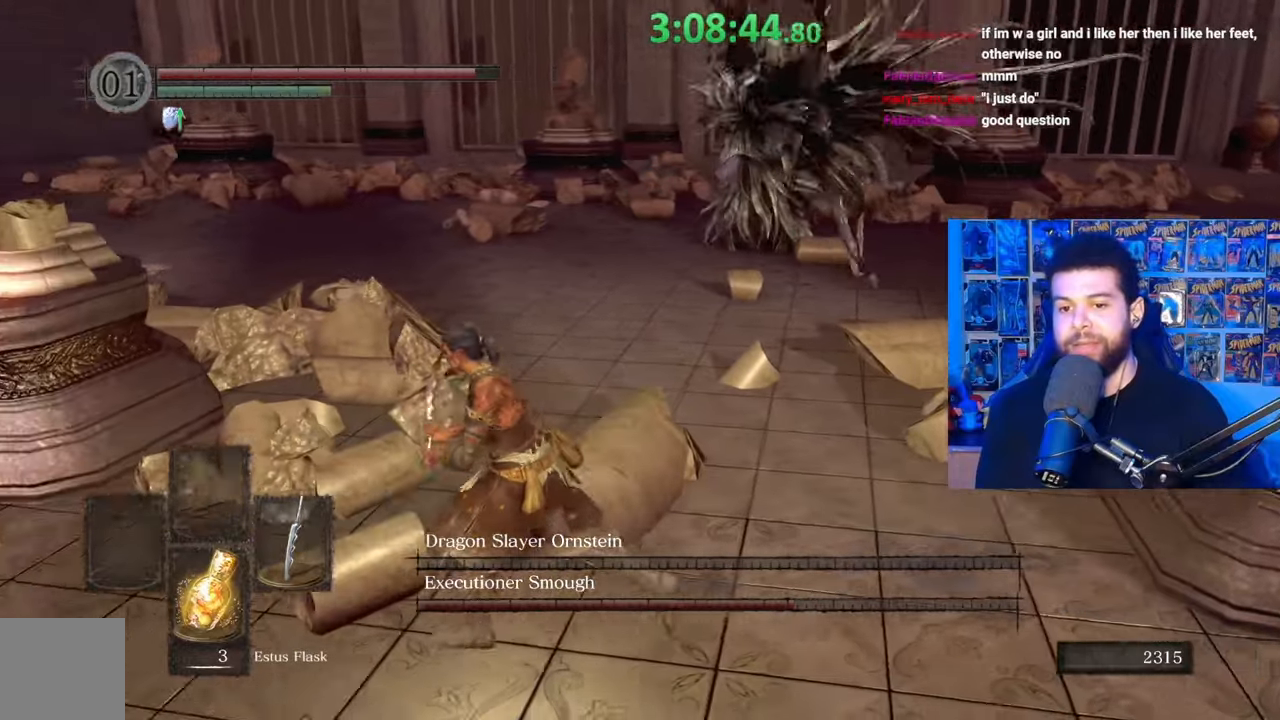
{"buttons": [], "left_stick": "center", "right_stick": "center", "events": [[117, "right_stick", "right"], [133, "left_stick", "center"], [267, "right_stick", "center"]]}
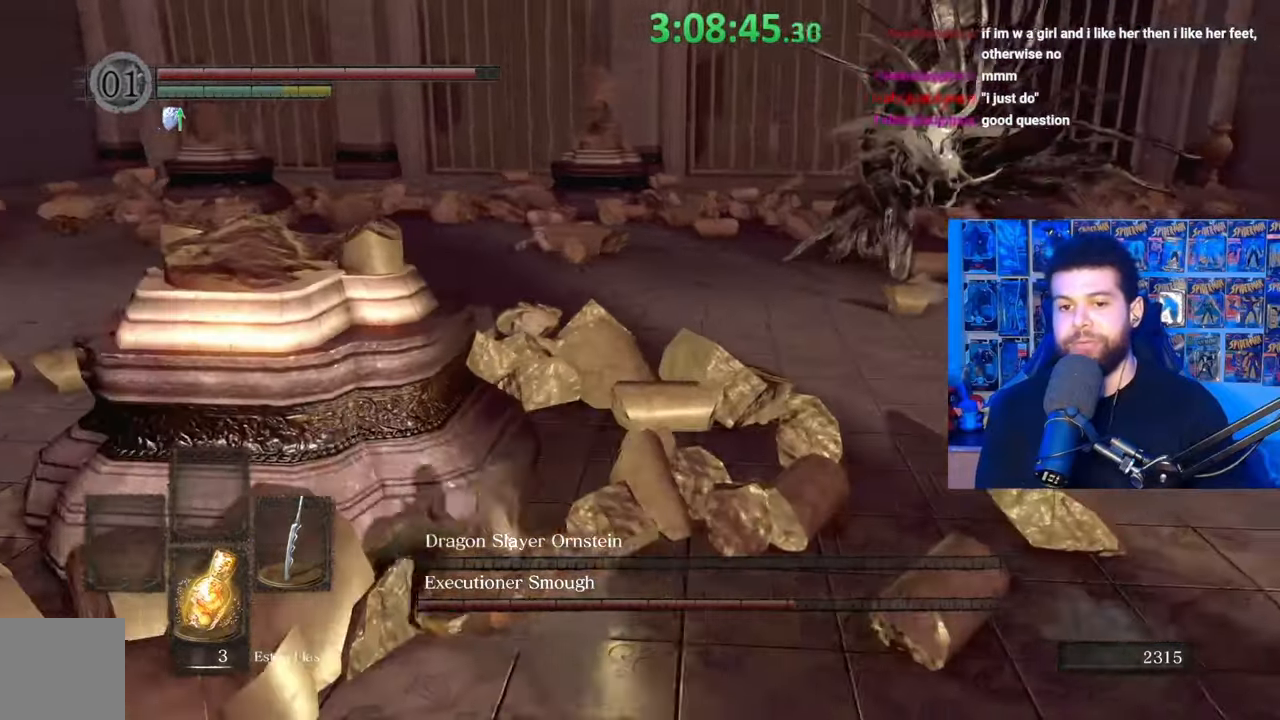
{"buttons": [], "left_stick": "right", "right_stick": "center", "events": [[133, "left_stick", "right"]]}
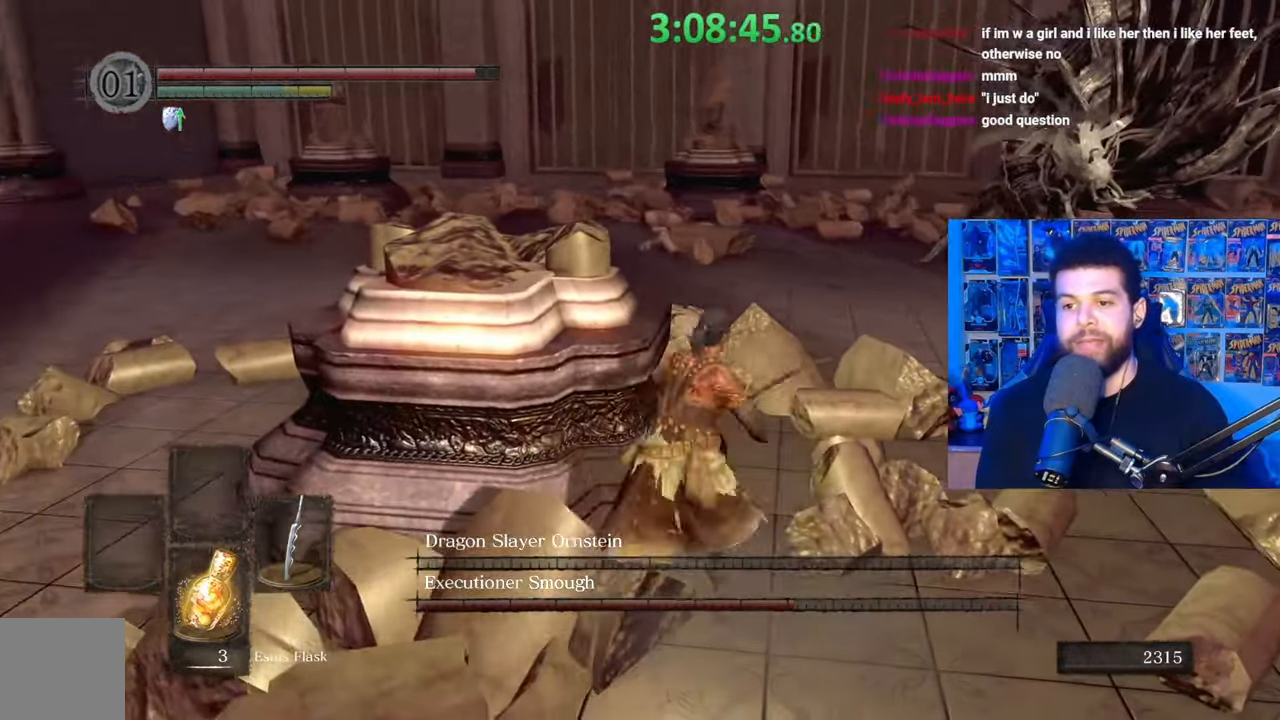
{"buttons": ["B"], "left_stick": "up", "right_stick": "center", "events": [[33, "right_stick", "right"], [133, "right_stick", "center"], [167, "left_stick", "up"], [433, "B", "down"]]}
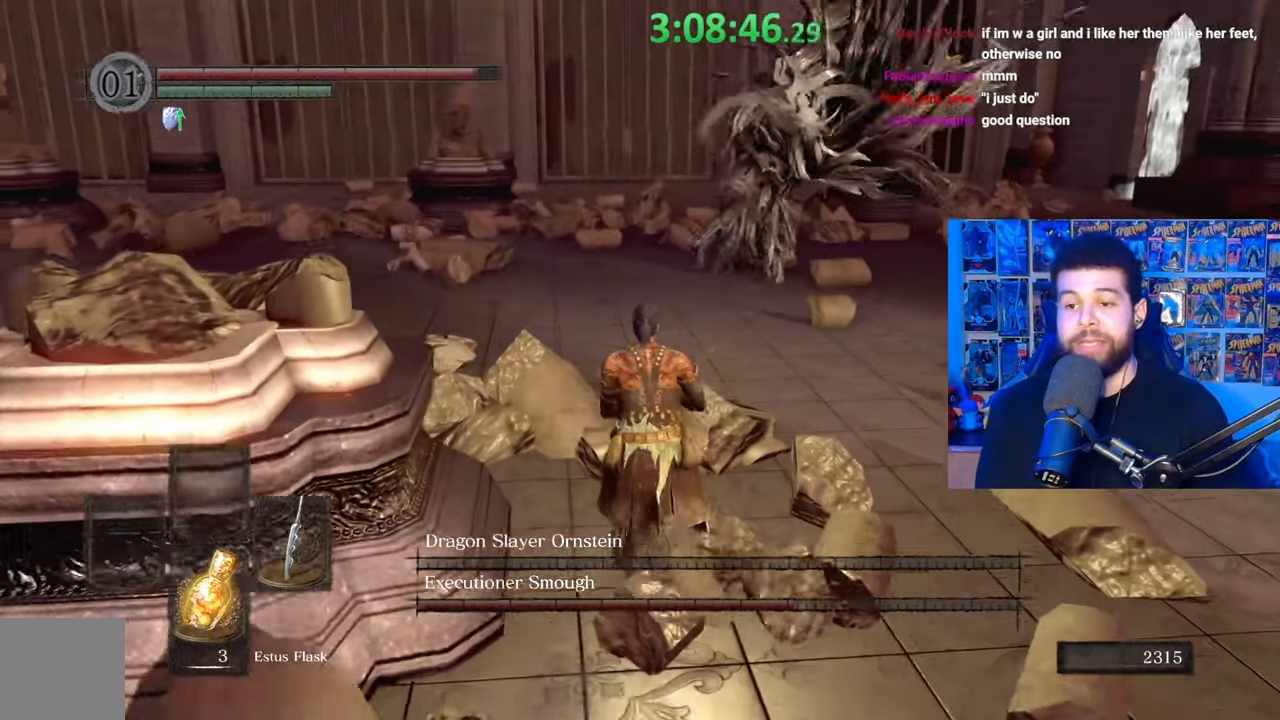
{"buttons": ["B"], "left_stick": "left", "right_stick": "right", "events": [[333, "left_stick", "up-left"], [383, "right_stick", "right"], [483, "left_stick", "left"]]}
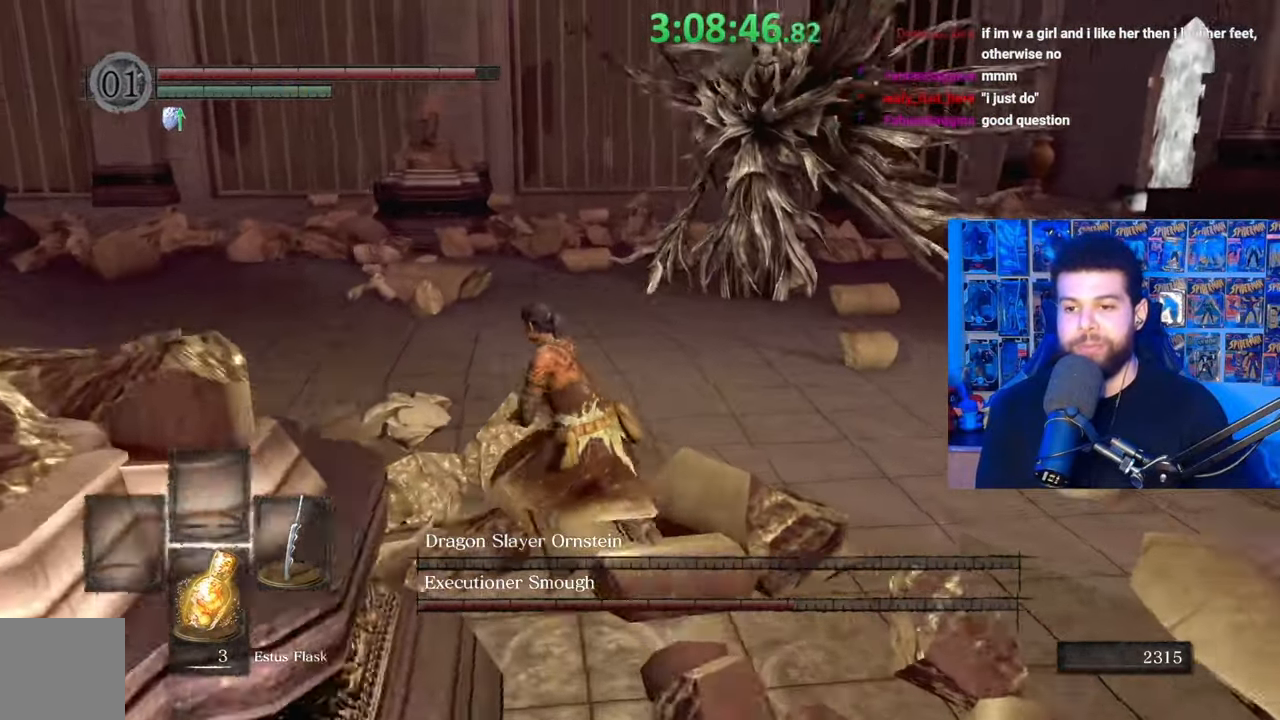
{"buttons": ["B"], "left_stick": "down-left", "right_stick": "right", "events": [[217, "left_stick", "down-left"]]}
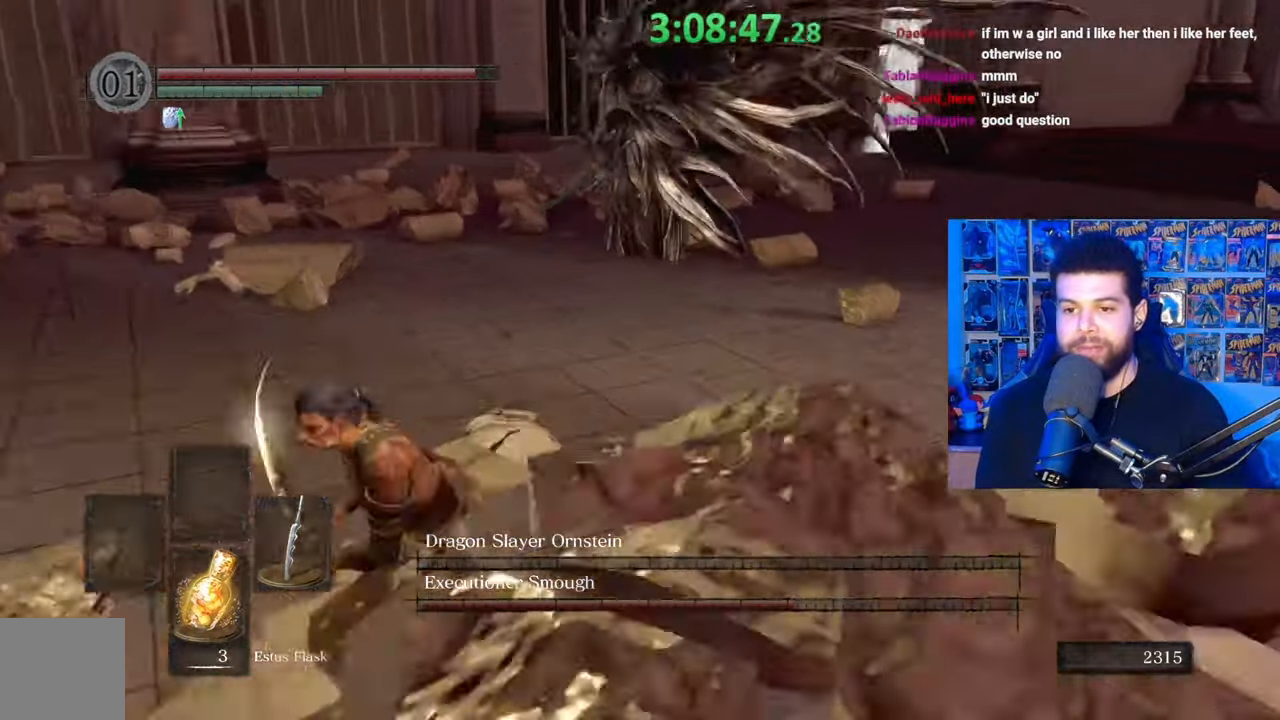
{"buttons": [], "left_stick": "left", "right_stick": "center", "events": [[17, "right_stick", "center"], [133, "left_stick", "left"], [167, "B", "up"], [333, "right_stick", "right"], [417, "right_stick", "center"]]}
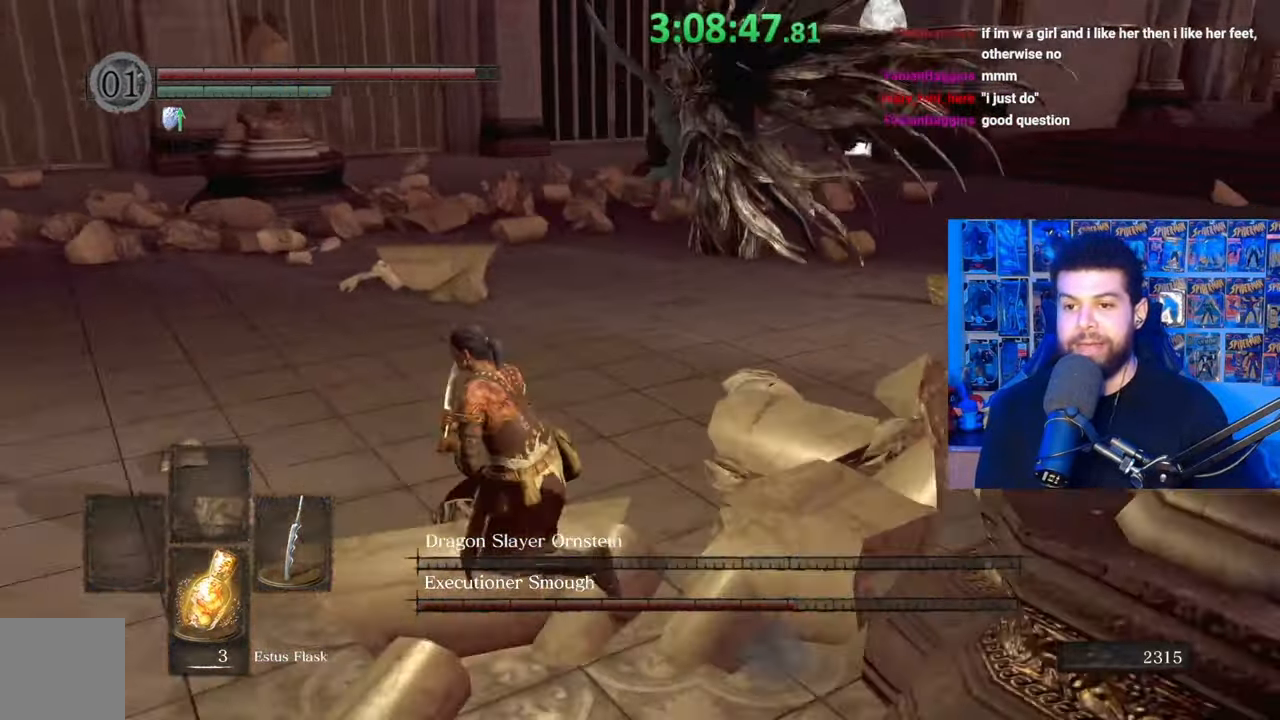
{"buttons": [], "left_stick": "left", "right_stick": "right", "events": [[83, "B", "down"], [233, "B", "up"], [383, "right_stick", "right"]]}